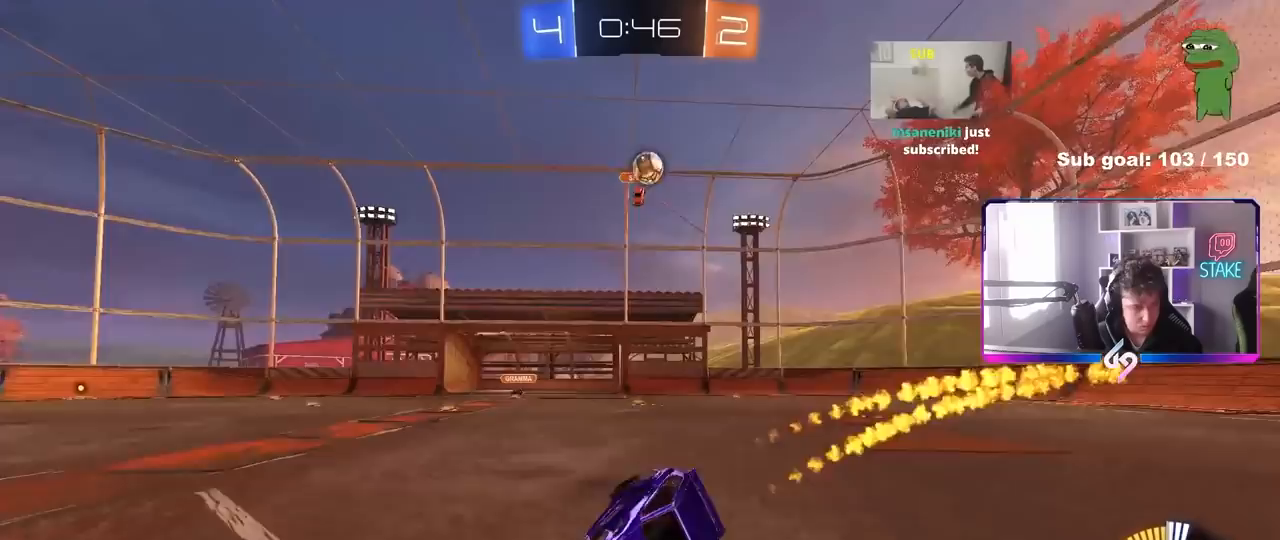
Gameplay with keyboard and mouse; each line is a JSON object with the keys and mouse buttons held at the frame after it. "events" lists presses ("down") and releases ("up") of "1", "2", "3", "4", "5", "a", "alt", "c", "caps_lock", "ctrl", "d", "e", "f", "g", "q", "r", "s", "shift", "space", "t", "tab", "v", "w", "x", "z", "mouse_left", "mouse_wheel" and "mouse_right" between this image and that frame as [ms after this image, input, new state], when the widget could be followed in between. "mouse_left", "mouse_wheel", "mouse_right" = the "left", "wheel", "right" buttons of the "mouse" list. No other keys are recorded. "wheel" means that the mouse wheel is clicked or scrolled. "mouse_move" is the direction in which the mouse moves at that frame (one of eight, or "still"), when it could be read.
{"keys": ["w"], "mouse": [], "mouse_move": "still", "events": [[67, "shift", "up"], [67, "w", "down"], [267, "mouse_left", "up"], [300, "d", "up"]]}
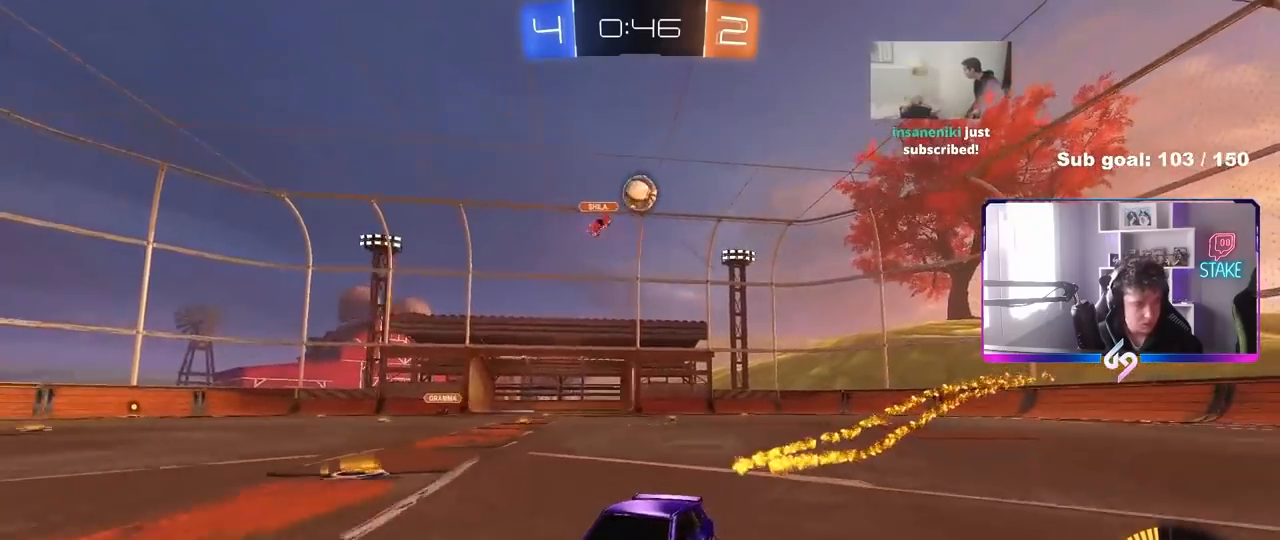
{"keys": ["d", "s"], "mouse": [], "mouse_move": "still", "events": [[33, "d", "down"], [133, "shift", "down"], [233, "shift", "up"], [233, "w", "up"], [267, "d", "up"], [317, "d", "down"], [417, "s", "down"]]}
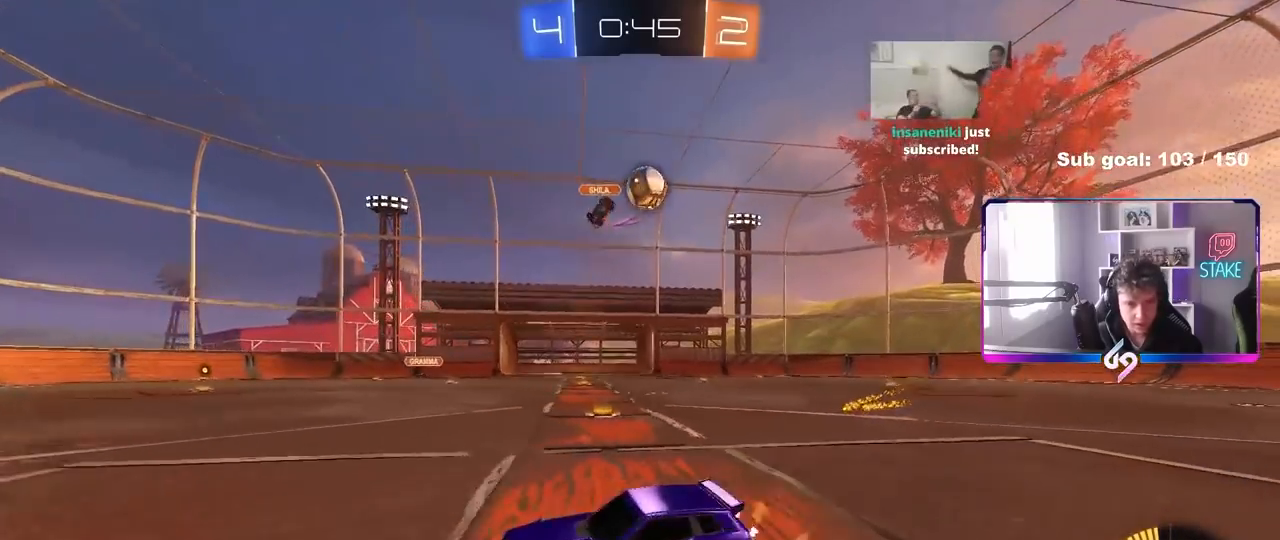
{"keys": ["d", "w"], "mouse": [], "mouse_move": "still", "events": [[150, "s", "up"], [250, "shift", "down"], [283, "w", "down"], [383, "shift", "up"]]}
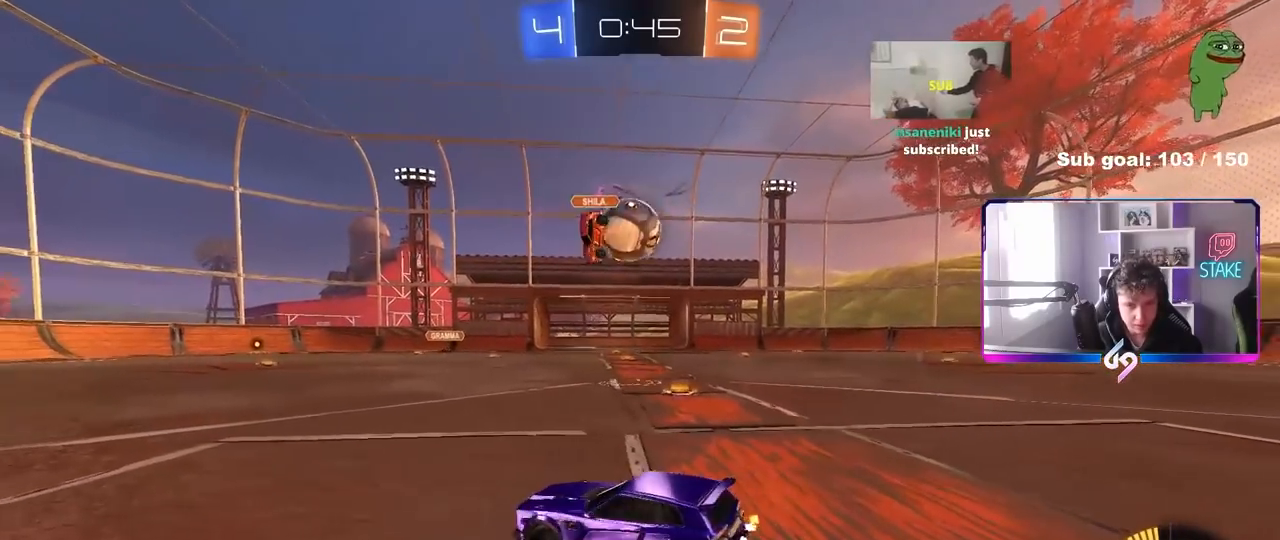
{"keys": ["a"], "mouse": [], "mouse_move": "still", "events": [[117, "mouse_left", "down"], [267, "d", "up"], [267, "mouse_left", "up"], [267, "w", "up"], [300, "a", "down"], [350, "s", "down"], [500, "s", "up"]]}
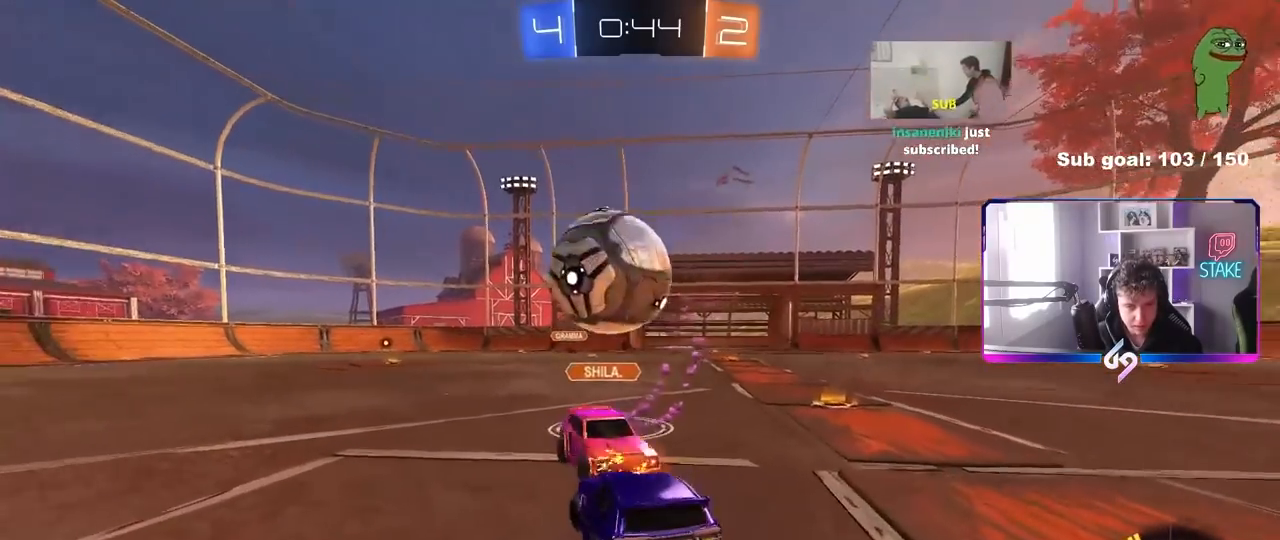
{"keys": ["a", "s"], "mouse": ["right"], "mouse_move": "still", "events": [[267, "s", "down"], [367, "a", "up"], [367, "mouse_right", "down"], [467, "a", "down"]]}
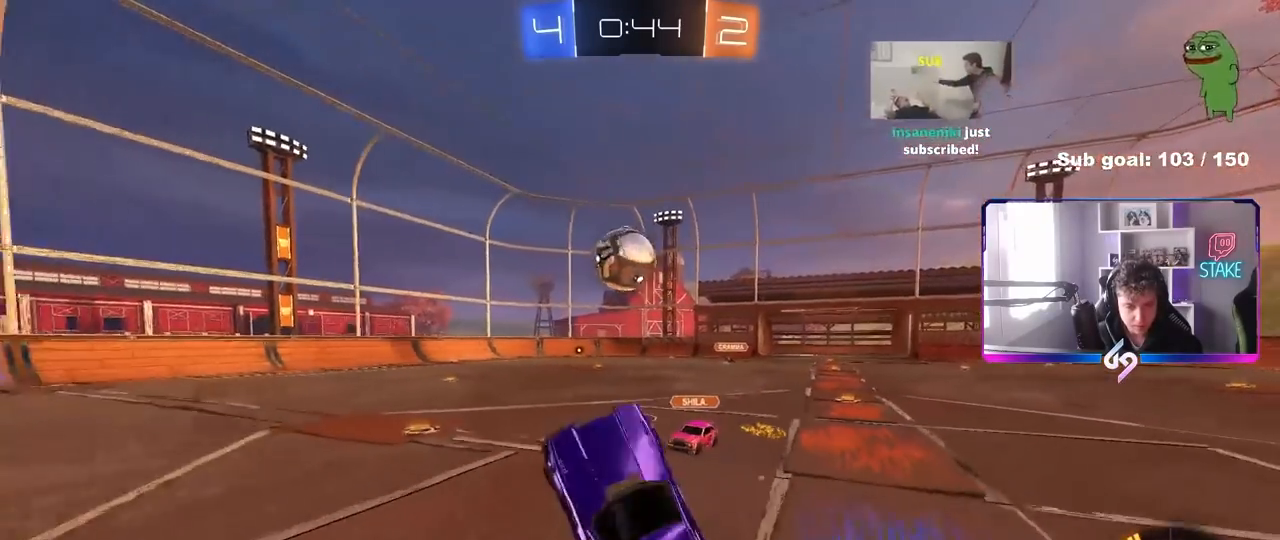
{"keys": ["a", "shift", "w"], "mouse": [], "mouse_move": "still", "events": [[17, "shift", "down"], [100, "mouse_right", "up"], [100, "s", "up"], [200, "w", "down"]]}
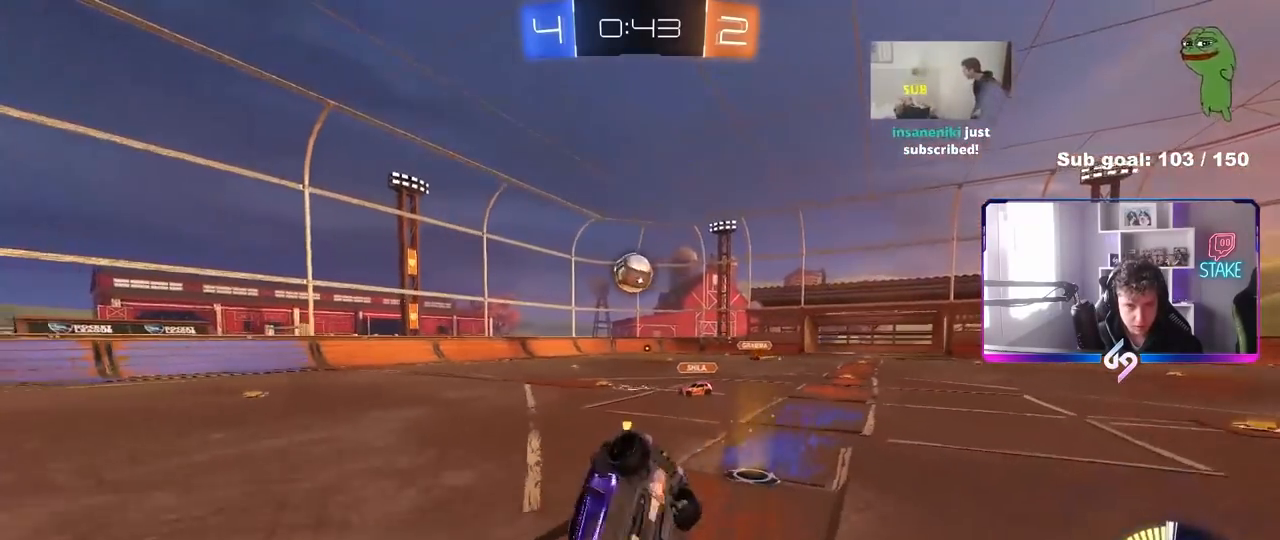
{"keys": ["d", "w"], "mouse": [], "mouse_move": "still", "events": [[117, "w", "up"], [300, "shift", "up"], [300, "w", "down"], [350, "a", "up"], [450, "d", "down"]]}
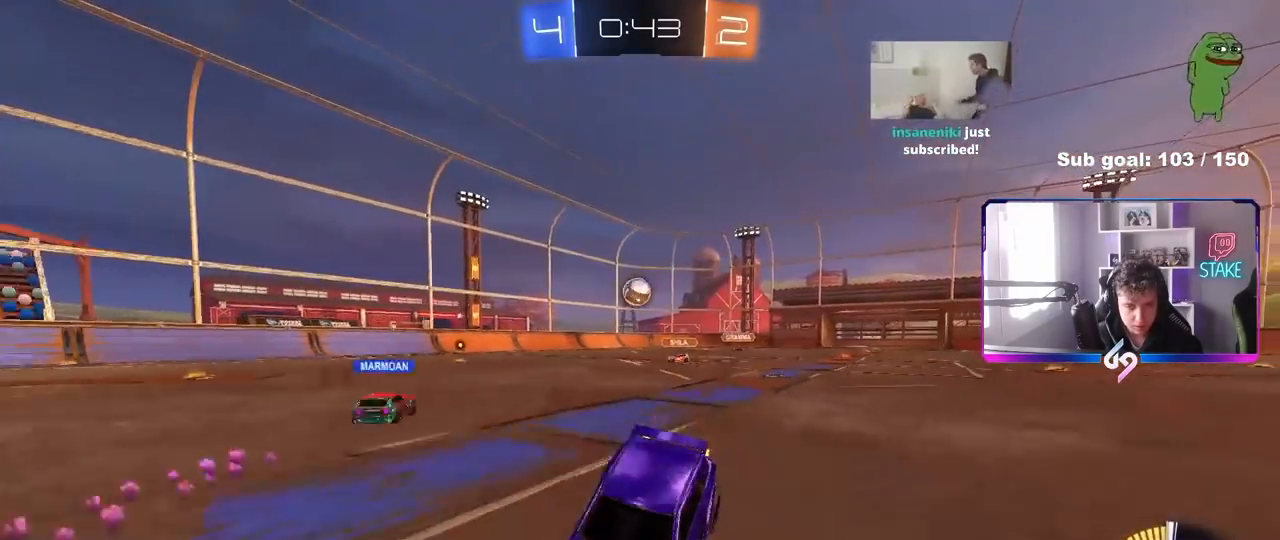
{"keys": ["d", "w"], "mouse": [], "mouse_move": "still", "events": [[367, "shift", "down"], [467, "shift", "up"]]}
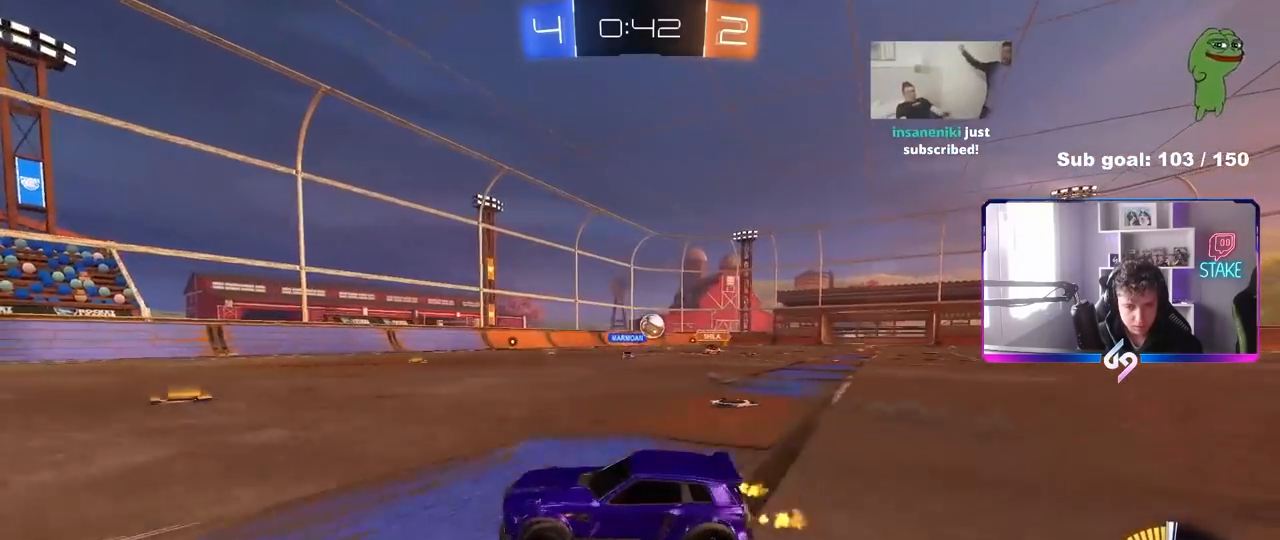
{"keys": ["w"], "mouse": [], "mouse_move": "still", "events": [[383, "d", "up"]]}
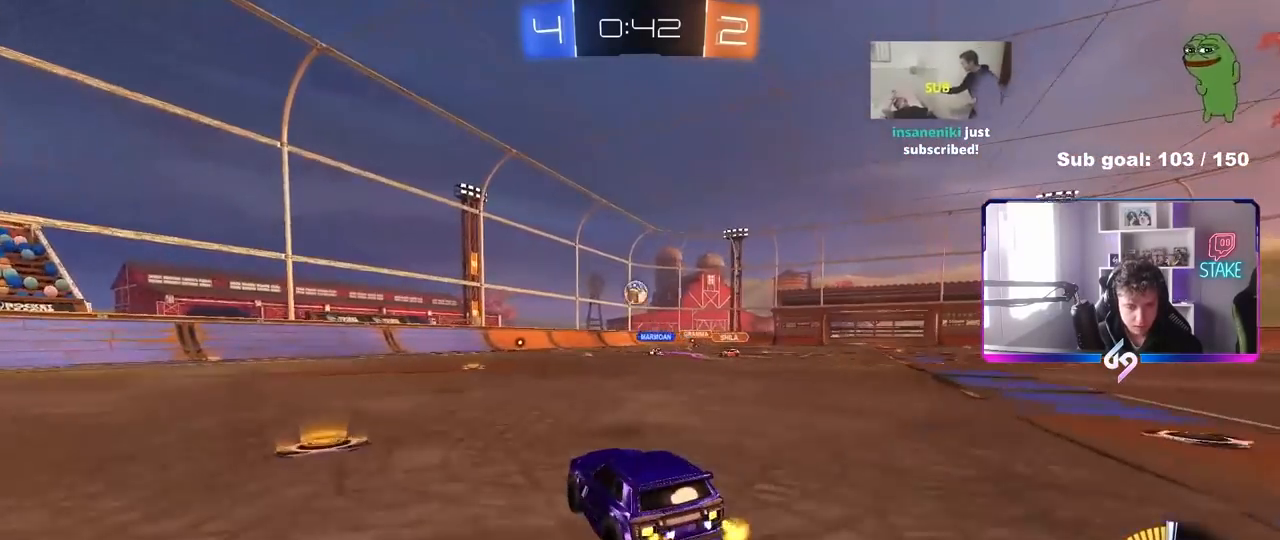
{"keys": ["d", "s", "shift"], "mouse": ["left", "right"], "mouse_move": "still", "events": [[117, "d", "down"], [167, "mouse_left", "down"], [217, "mouse_right", "down"], [267, "shift", "down"], [300, "mouse_right", "up"], [350, "mouse_right", "down"], [400, "s", "down"], [400, "w", "up"]]}
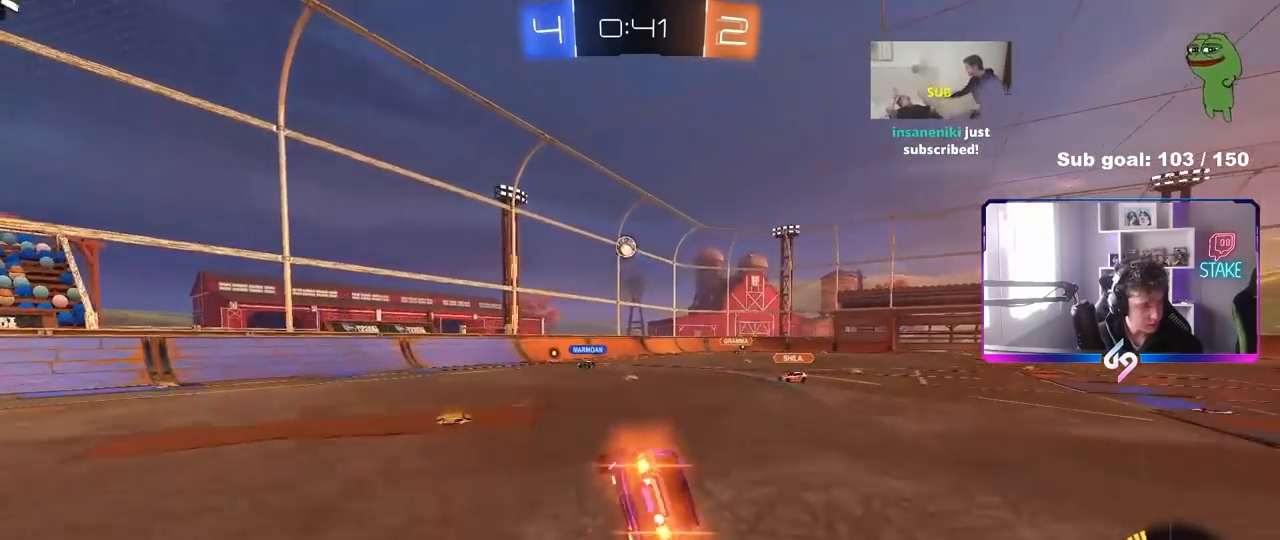
{"keys": ["d", "s", "shift"], "mouse": [], "mouse_move": "still", "events": [[33, "mouse_left", "up"], [83, "mouse_right", "up"], [233, "s", "up"], [317, "s", "down"]]}
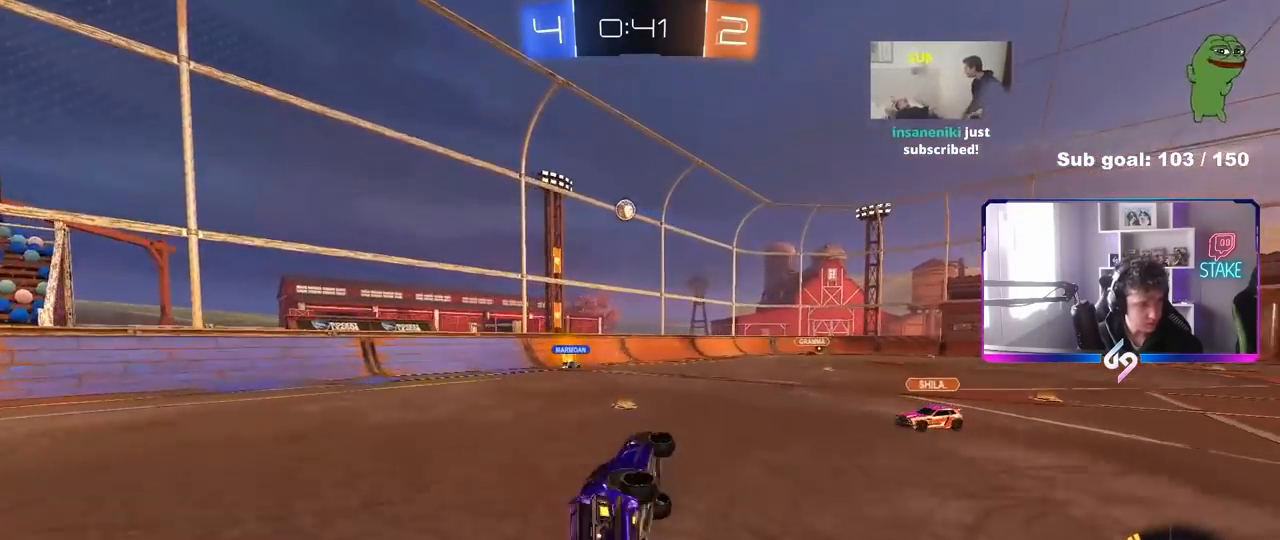
{"keys": ["d", "w"], "mouse": [], "mouse_move": "still", "events": [[67, "s", "up"], [150, "shift", "up"], [250, "d", "up"], [433, "d", "down"], [433, "w", "down"]]}
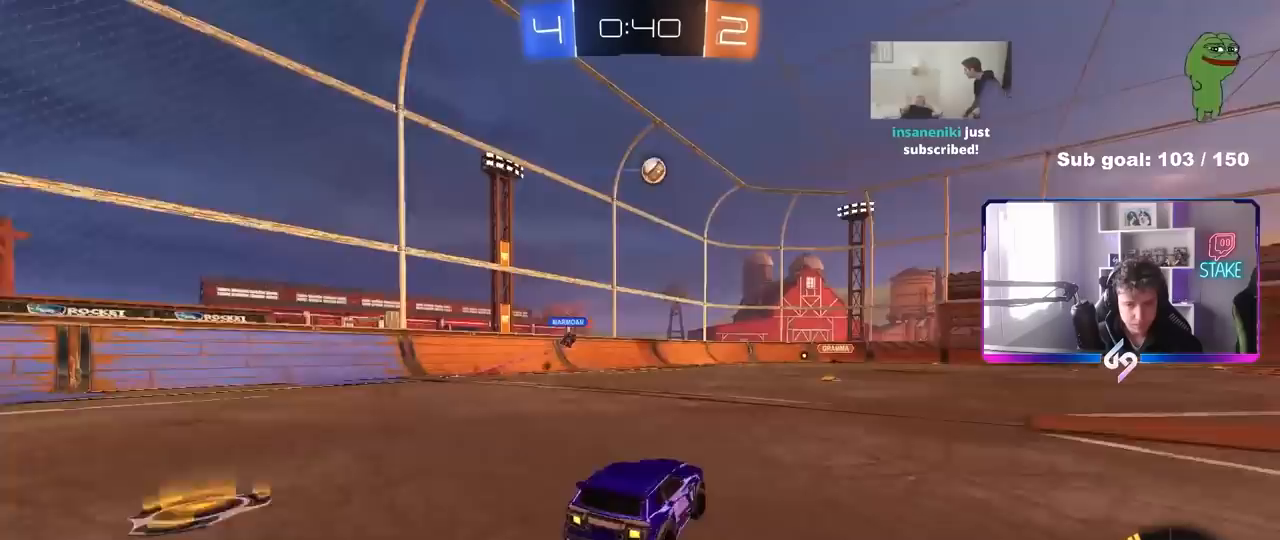
{"keys": ["d"], "mouse": [], "mouse_move": "still", "events": [[400, "w", "up"]]}
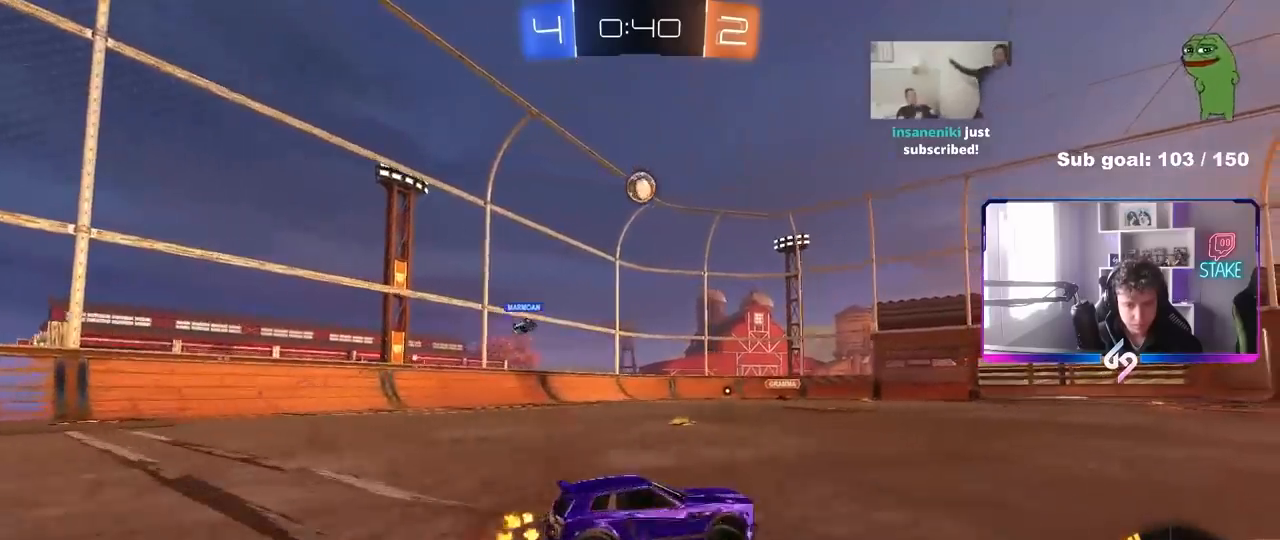
{"keys": ["w"], "mouse": [], "mouse_move": "still", "events": [[417, "w", "down"], [467, "d", "up"]]}
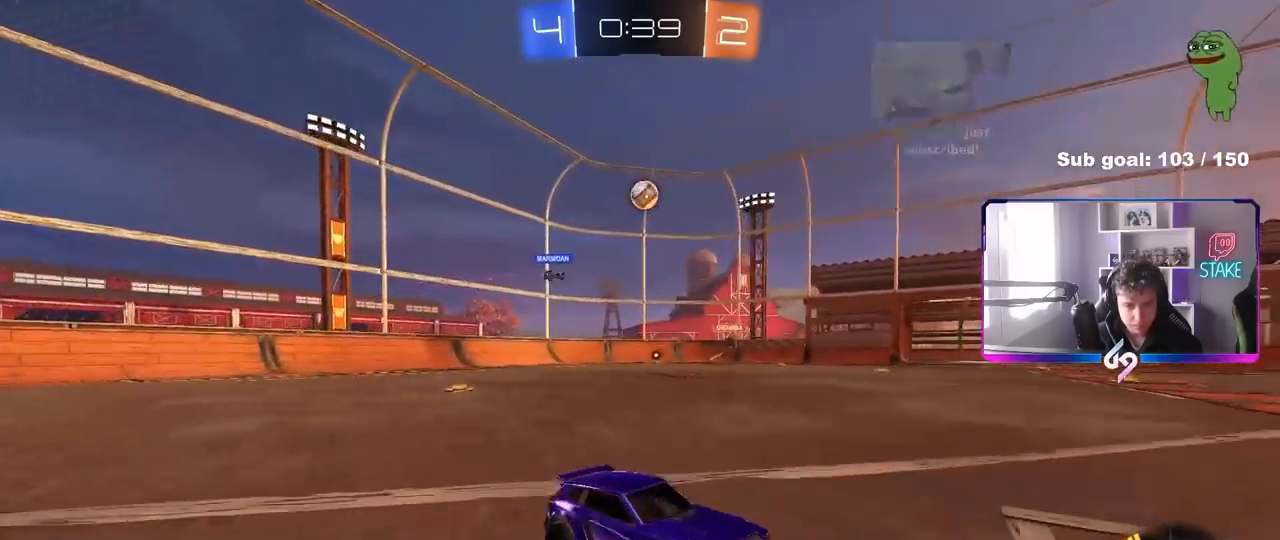
{"keys": ["d", "w"], "mouse": [], "mouse_move": "still", "events": [[150, "d", "down"], [250, "d", "up"], [433, "d", "down"]]}
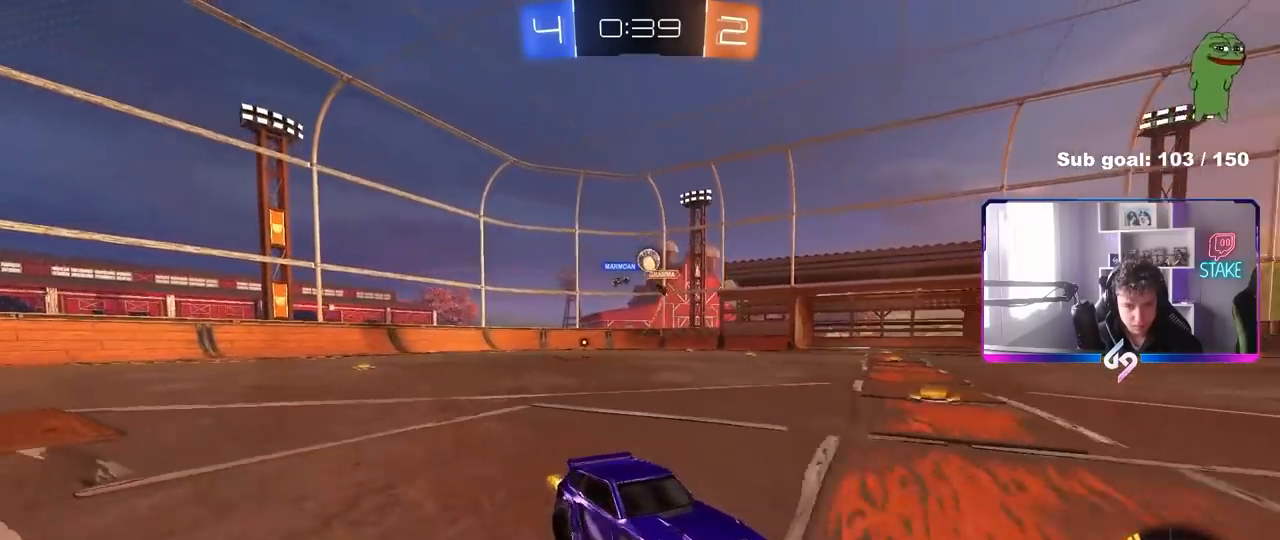
{"keys": ["w"], "mouse": [], "mouse_move": "still", "events": [[300, "d", "up"]]}
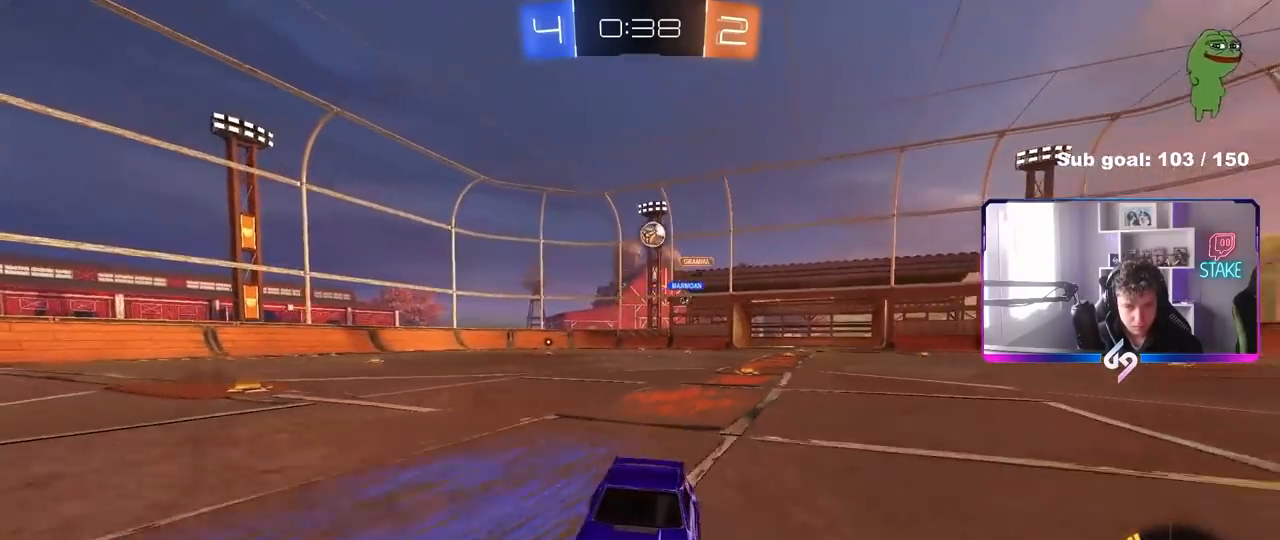
{"keys": ["a", "shift", "w"], "mouse": [], "mouse_move": "still", "events": [[133, "d", "down"], [283, "d", "up"], [367, "a", "down"], [367, "shift", "down"]]}
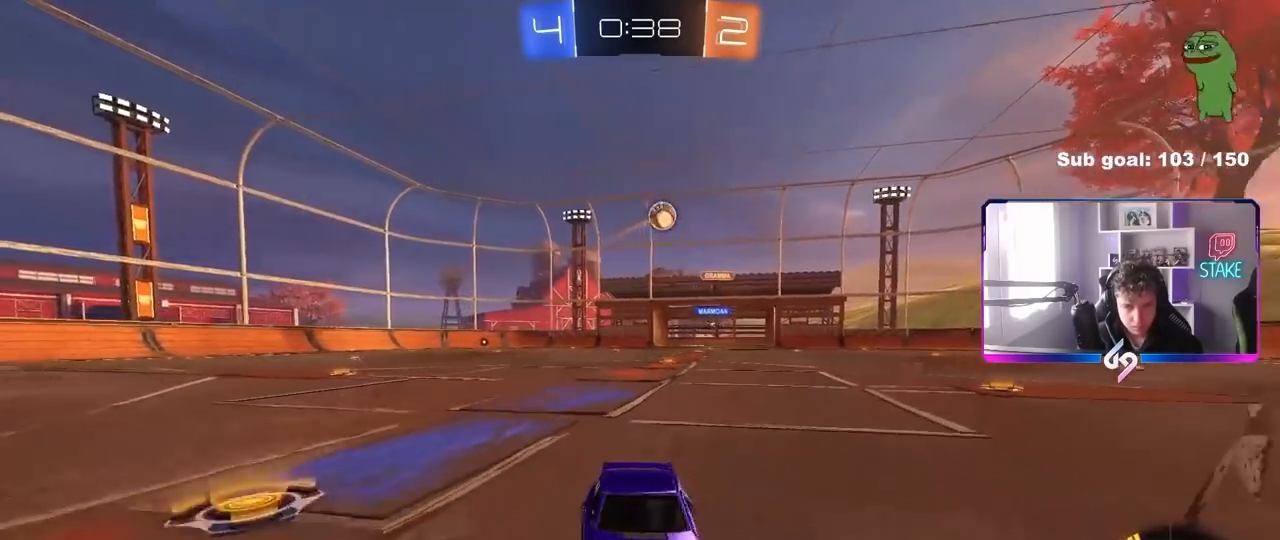
{"keys": ["a", "w"], "mouse": ["left"], "mouse_move": "still", "events": [[50, "shift", "up"], [300, "mouse_left", "down"]]}
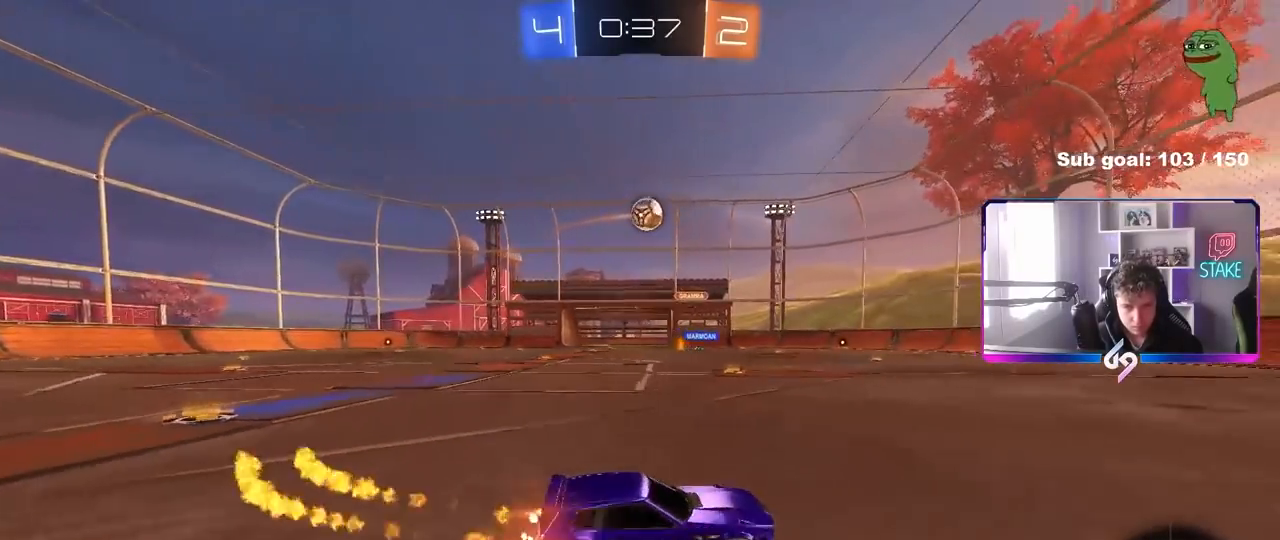
{"keys": ["a", "s"], "mouse": ["left", "right"], "mouse_move": "down", "events": [[67, "a", "up"], [167, "a", "down"], [300, "w", "up"], [350, "a", "up"], [350, "mouse_right", "down"], [450, "s", "down"], [500, "a", "down"]]}
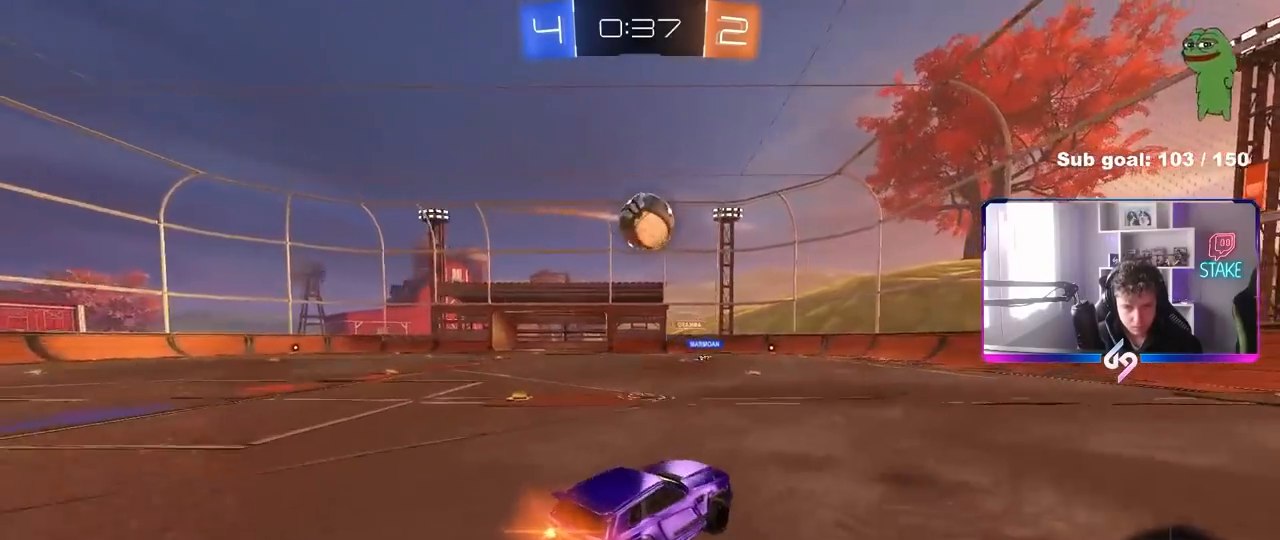
{"keys": ["a", "shift"], "mouse": ["left", "right"], "mouse_move": "right", "events": [[33, "a", "up"], [33, "s", "up"], [83, "d", "down"], [83, "mouse_right", "up"], [233, "w", "down"], [317, "a", "down"], [317, "shift", "down"], [367, "d", "up"], [367, "mouse_right", "down"], [467, "w", "up"]]}
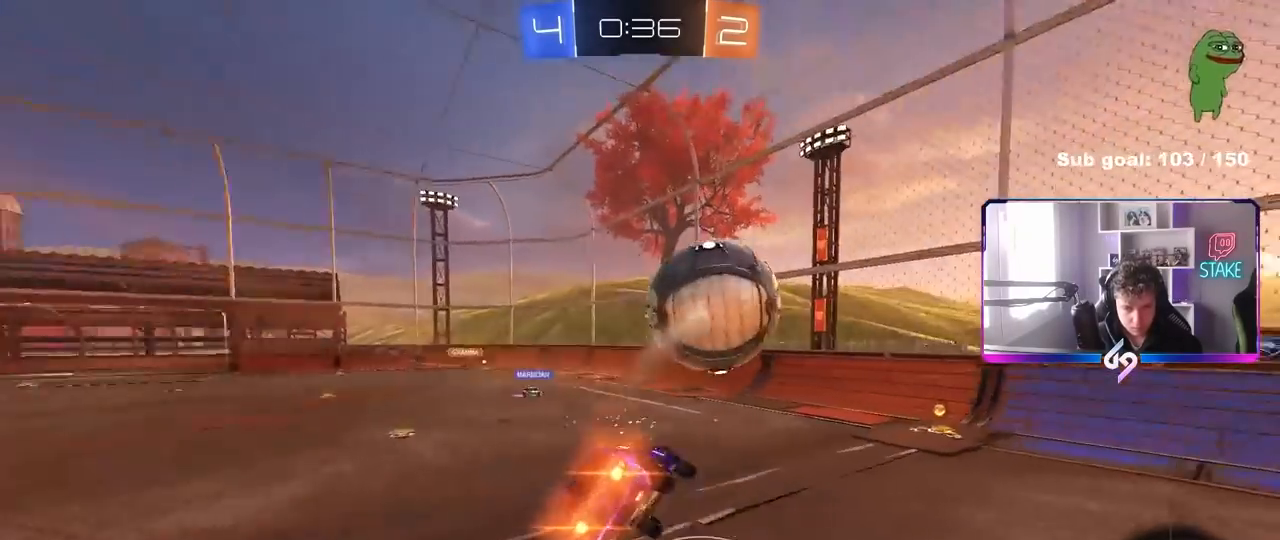
{"keys": ["a", "s", "shift"], "mouse": [], "mouse_move": "still", "events": [[17, "s", "down"], [50, "mouse_right", "up"], [300, "mouse_left", "up"], [333, "s", "up"], [433, "s", "down"]]}
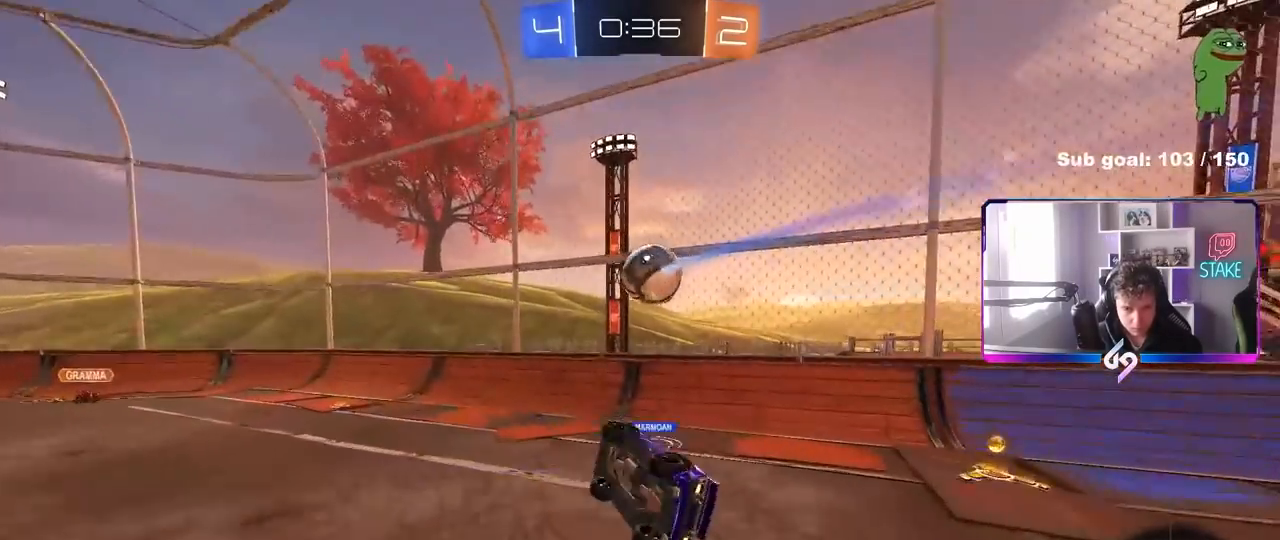
{"keys": ["d"], "mouse": [], "mouse_move": "still", "events": [[217, "a", "up"], [217, "s", "up"], [217, "shift", "up"], [267, "d", "down"]]}
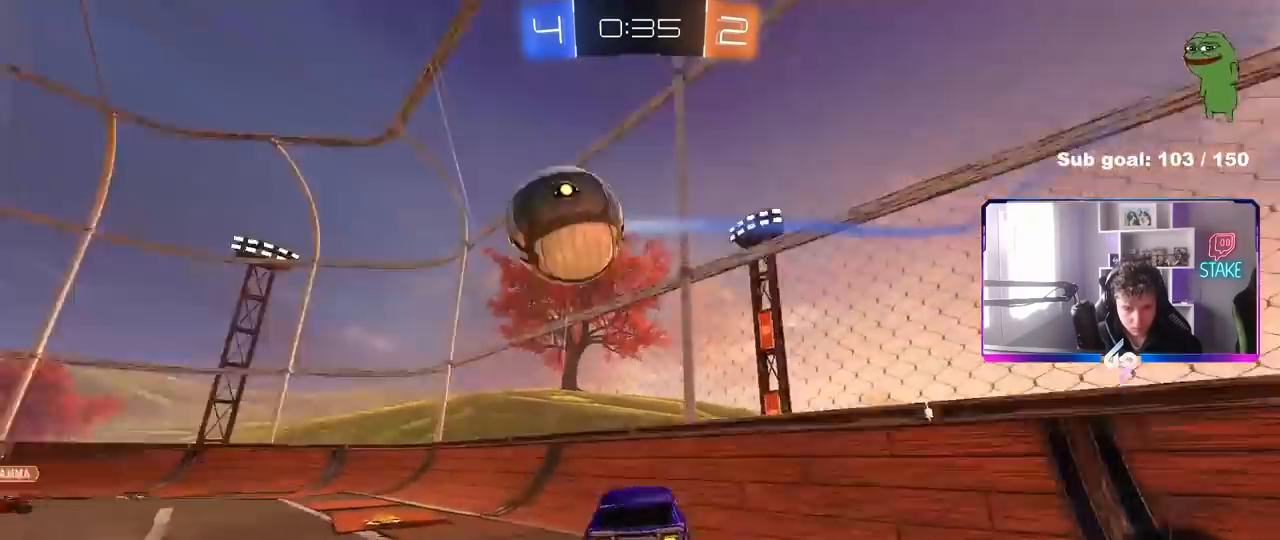
{"keys": ["d", "w"], "mouse": [], "mouse_move": "still", "events": [[50, "w", "down"], [317, "shift", "down"], [467, "shift", "up"]]}
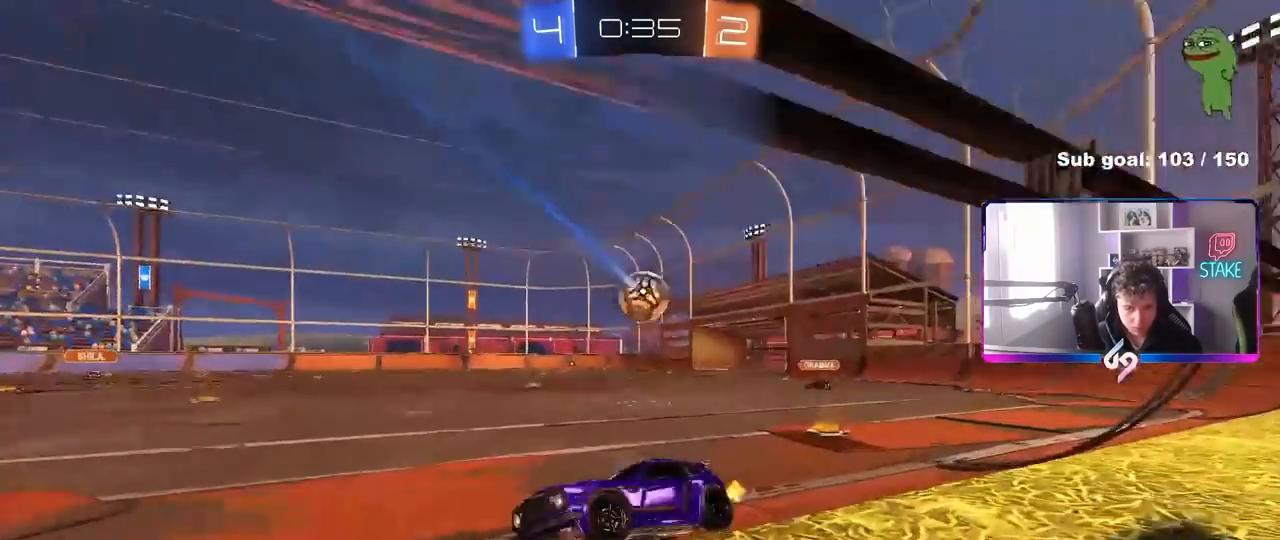
{"keys": [], "mouse": ["left"], "mouse_move": "still", "events": [[100, "mouse_left", "down"], [200, "d", "up"], [250, "space", "down"], [283, "a", "down"], [333, "a", "up"], [333, "mouse_right", "down"], [333, "w", "up"], [433, "mouse_right", "up"], [433, "space", "up"]]}
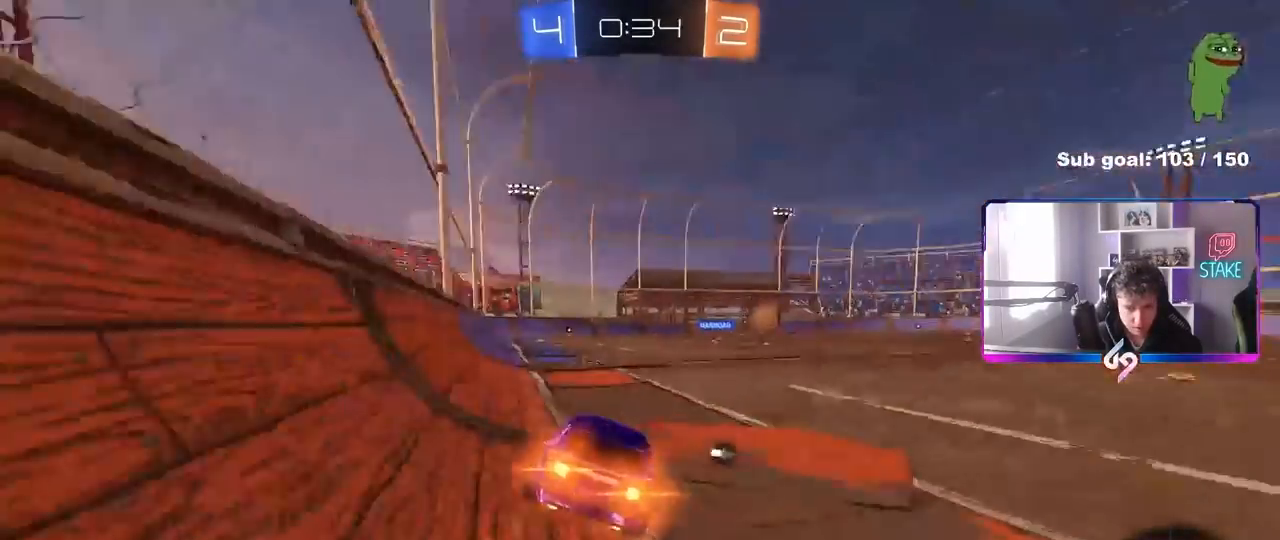
{"keys": ["w"], "mouse": ["left"], "mouse_move": "still", "events": [[67, "s", "down"], [117, "a", "down"], [117, "shift", "down"], [217, "a", "up"], [217, "s", "up"], [217, "shift", "up"], [267, "mouse_left", "up"], [300, "d", "down"], [300, "shift", "down"], [350, "shift", "up"], [400, "d", "up"], [450, "w", "down"], [500, "mouse_left", "down"]]}
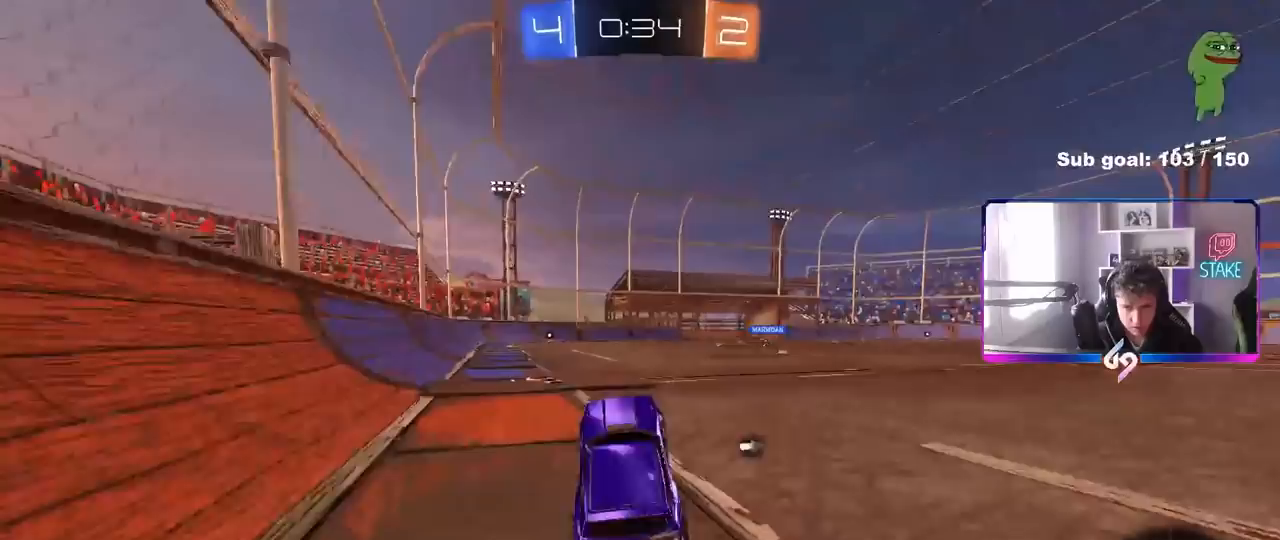
{"keys": ["w"], "mouse": ["left", "right"], "mouse_move": "still", "events": [[33, "mouse_right", "down"], [133, "a", "down"], [133, "mouse_right", "up"], [283, "a", "up"], [283, "mouse_right", "down"], [367, "mouse_right", "up"], [417, "mouse_right", "down"]]}
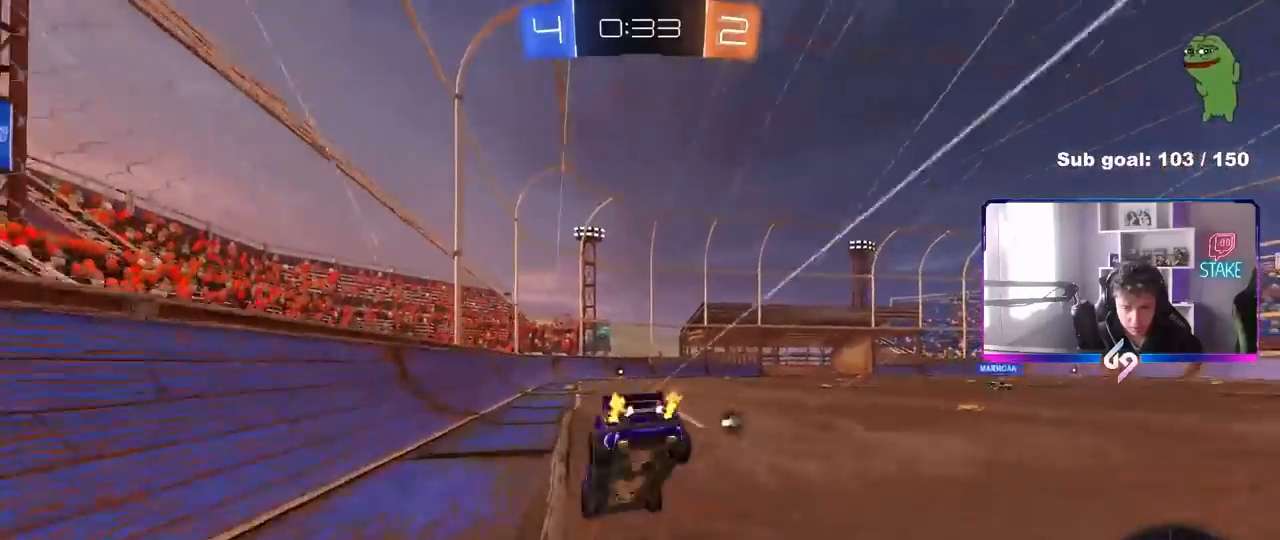
{"keys": ["w"], "mouse": [], "mouse_move": "still", "events": [[17, "mouse_left", "up"], [50, "mouse_right", "up"], [50, "space", "down"], [200, "space", "up"]]}
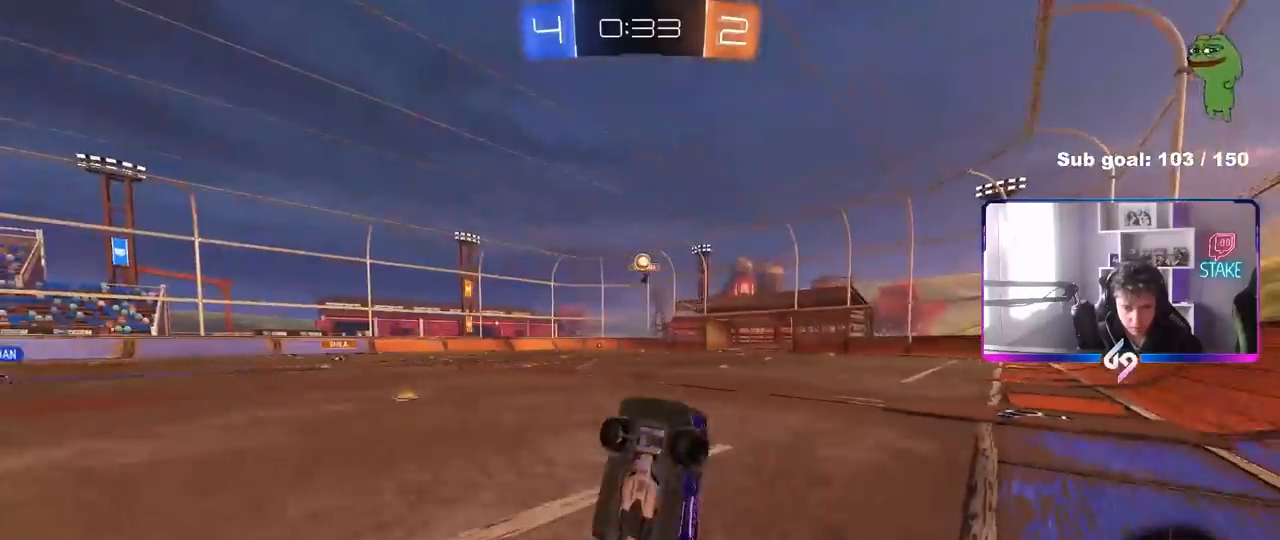
{"keys": ["w"], "mouse": [], "mouse_move": "still", "events": [[17, "w", "up"], [117, "space", "down"], [267, "space", "up"], [500, "w", "down"]]}
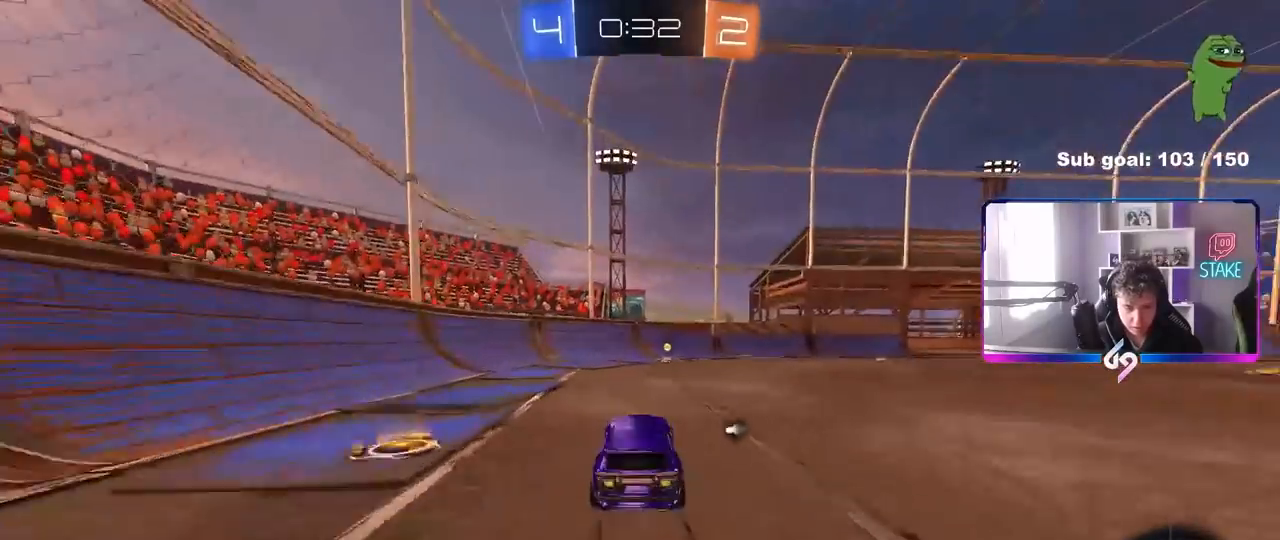
{"keys": ["tab", "w"], "mouse": [], "mouse_move": "still", "events": [[267, "space", "down"], [317, "tab", "down"], [467, "space", "up"]]}
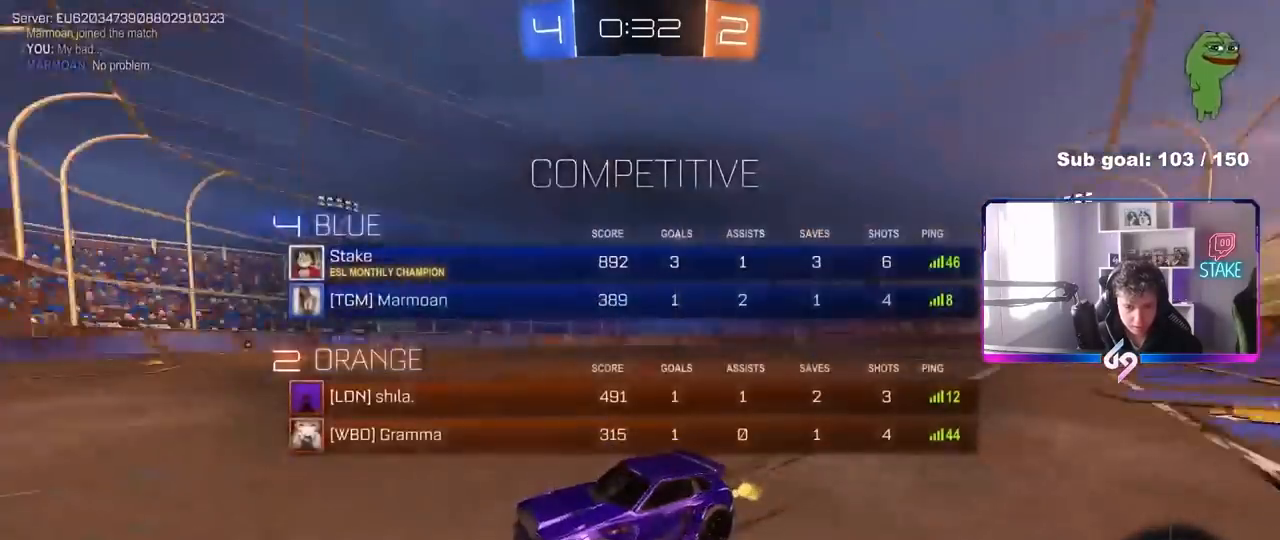
{"keys": ["d", "w"], "mouse": [], "mouse_move": "still", "events": [[17, "tab", "up"], [50, "d", "down"], [150, "shift", "down"], [250, "shift", "up"]]}